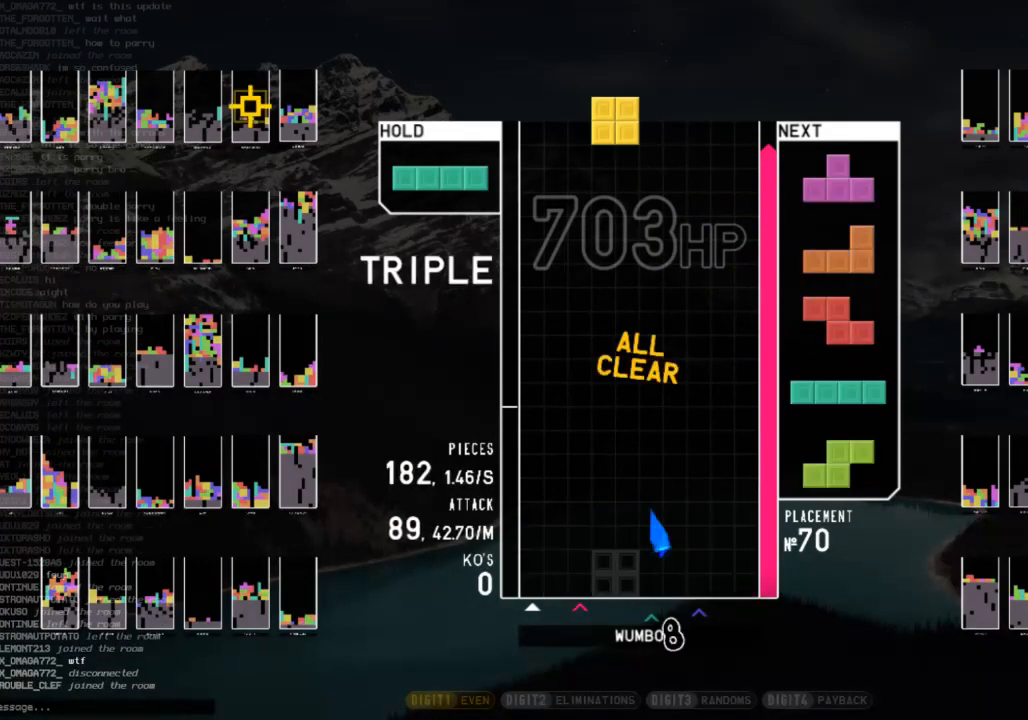
Gameplay with keyboard; each line is a JSON object with the keys held at the frame after it. "events" lists presses ("down") and releases ("up") of "c", "down", "left", "right", "shift", "up", "x" and "z" between this image and that frame as [ms after this image, input, new state], when the widget could be followed in between. No other keys are recorded. Mouse input is not recorded.
{"keys": ["right"], "events": [[100, "c", "down"], [167, "z", "down"], [267, "c", "up"], [267, "down", "down"], [333, "z", "up"], [367, "c", "down"], [367, "down", "up"], [500, "c", "up"], [500, "left", "up"], [500, "right", "down"]]}
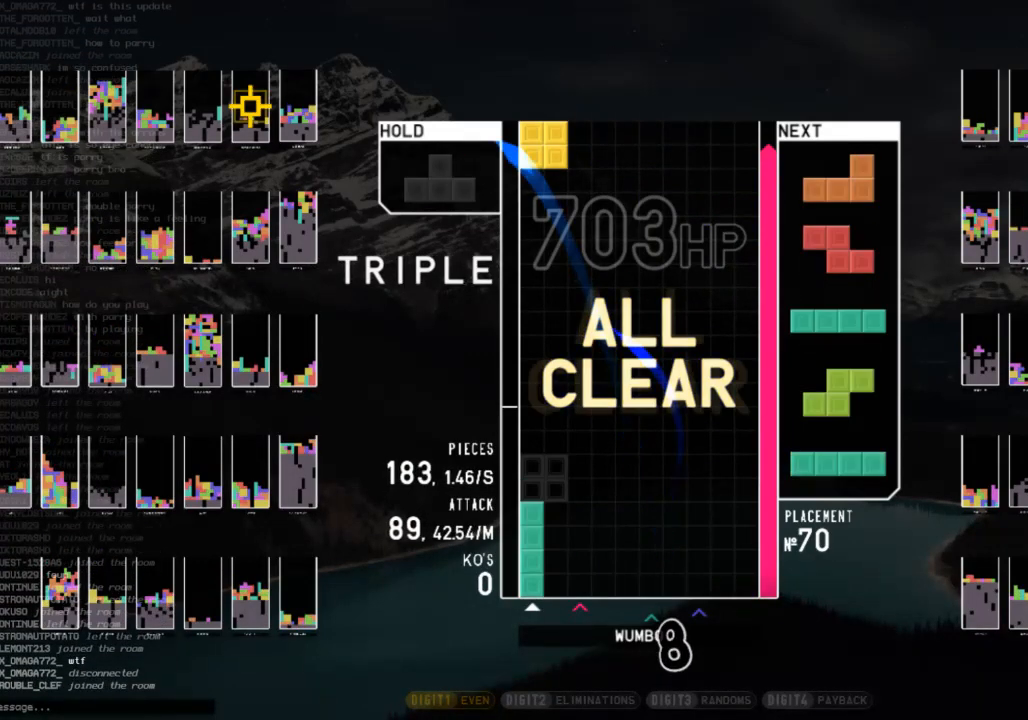
{"keys": ["right", "x"], "events": [[67, "down", "down"], [133, "down", "up"], [233, "right", "up"], [333, "down", "down"], [400, "down", "up"], [400, "right", "down"], [467, "x", "down"]]}
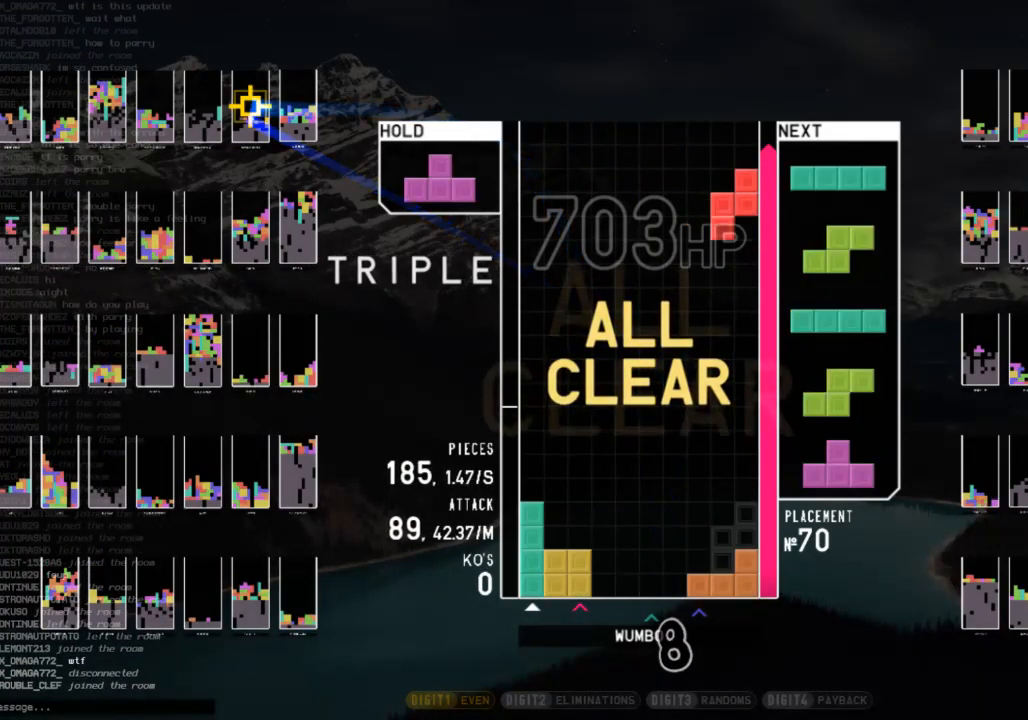
{"keys": ["left", "z"], "events": [[67, "right", "up"], [167, "x", "up"], [267, "down", "down"], [367, "down", "up"], [400, "z", "down"], [433, "left", "down"]]}
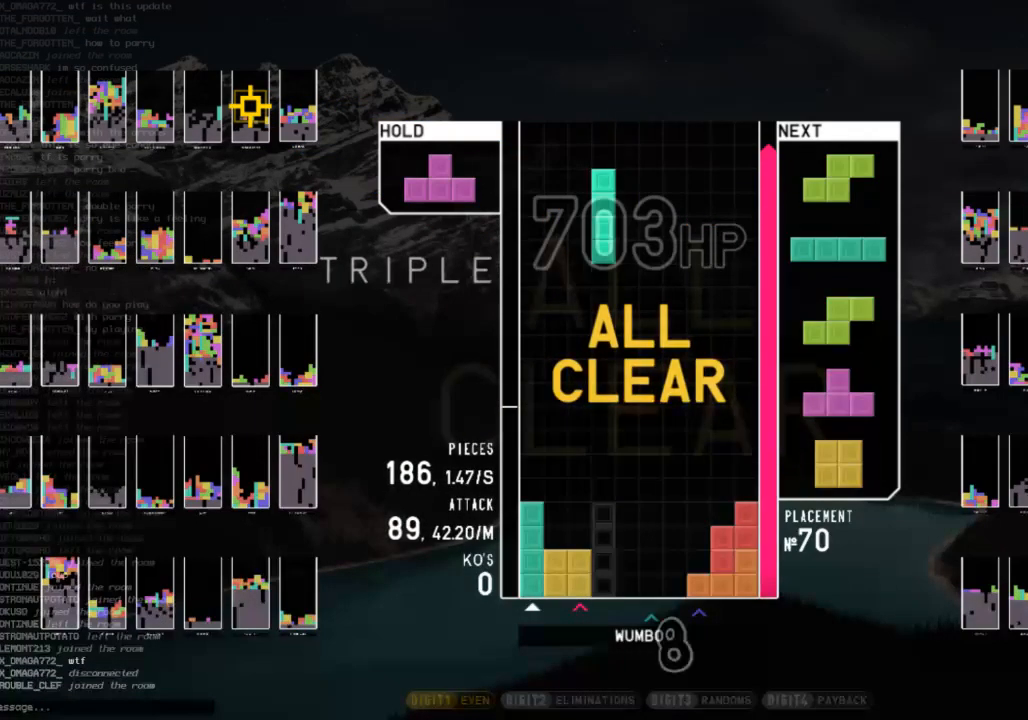
{"keys": [], "events": [[33, "left", "up"], [33, "z", "up"], [100, "down", "down"], [133, "down", "up"], [167, "right", "down"], [267, "right", "up"], [367, "right", "down"], [400, "right", "up"]]}
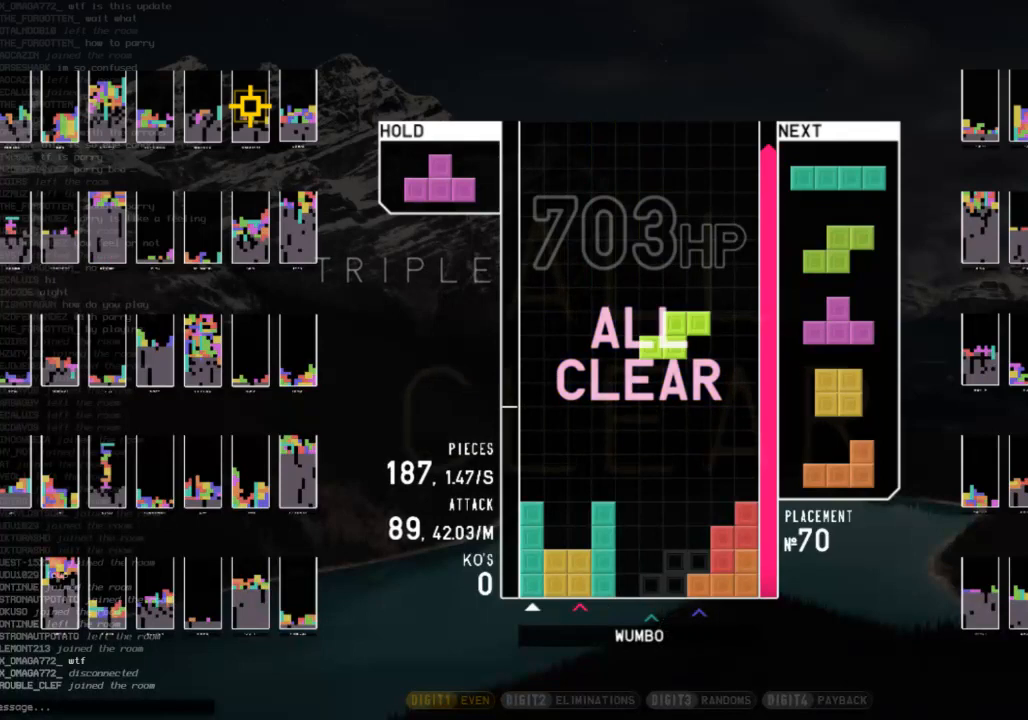
{"keys": [], "events": [[67, "down", "down"], [200, "down", "up"]]}
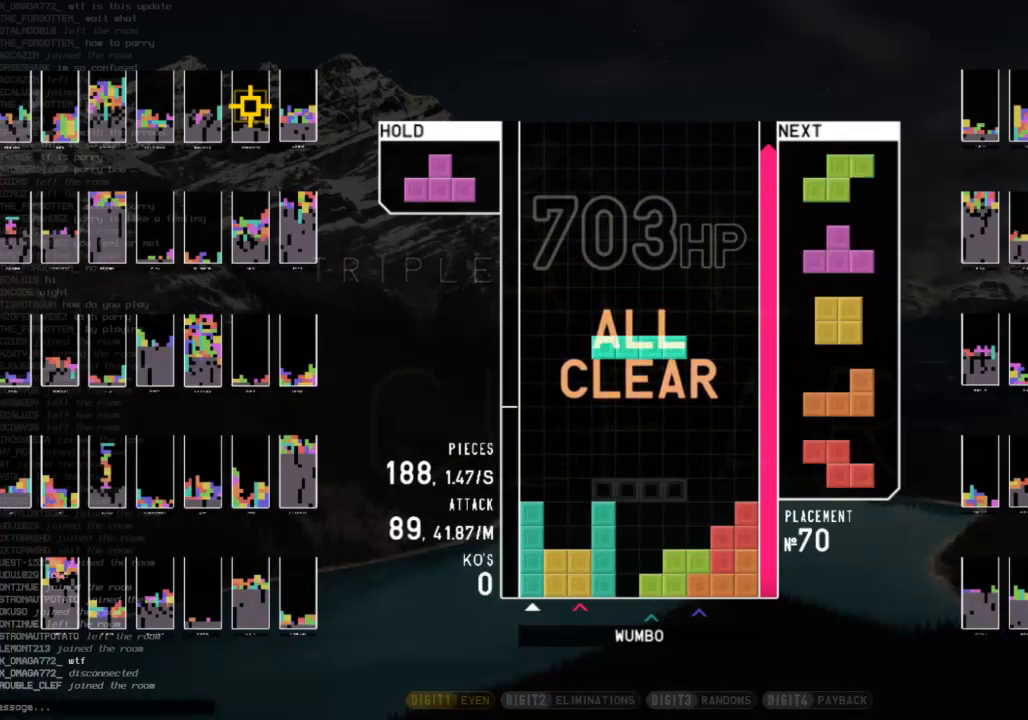
{"keys": ["down", "right"], "events": [[167, "c", "down"], [300, "x", "down"], [367, "c", "up"], [400, "down", "down"], [433, "right", "down"], [433, "x", "up"]]}
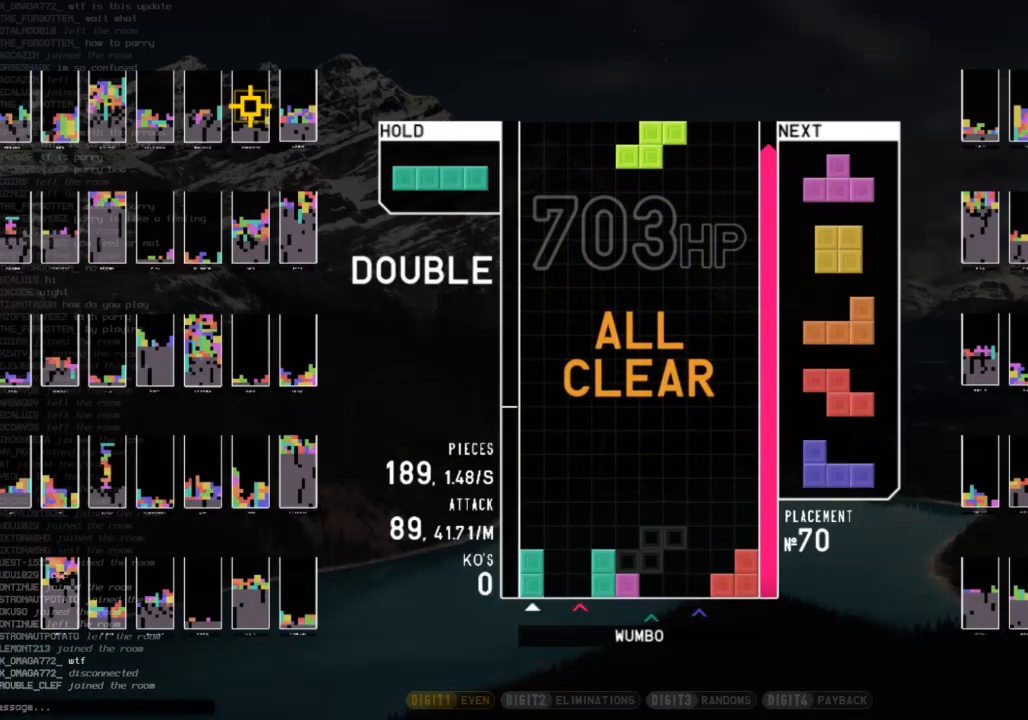
{"keys": ["left"], "events": [[33, "down", "up"], [100, "right", "up"], [133, "left", "down"], [167, "down", "down"], [233, "left", "up"], [267, "down", "up"], [267, "right", "down"], [267, "shift", "down"], [333, "down", "down"], [367, "left", "down"], [367, "right", "up"], [367, "shift", "up"], [400, "down", "up"]]}
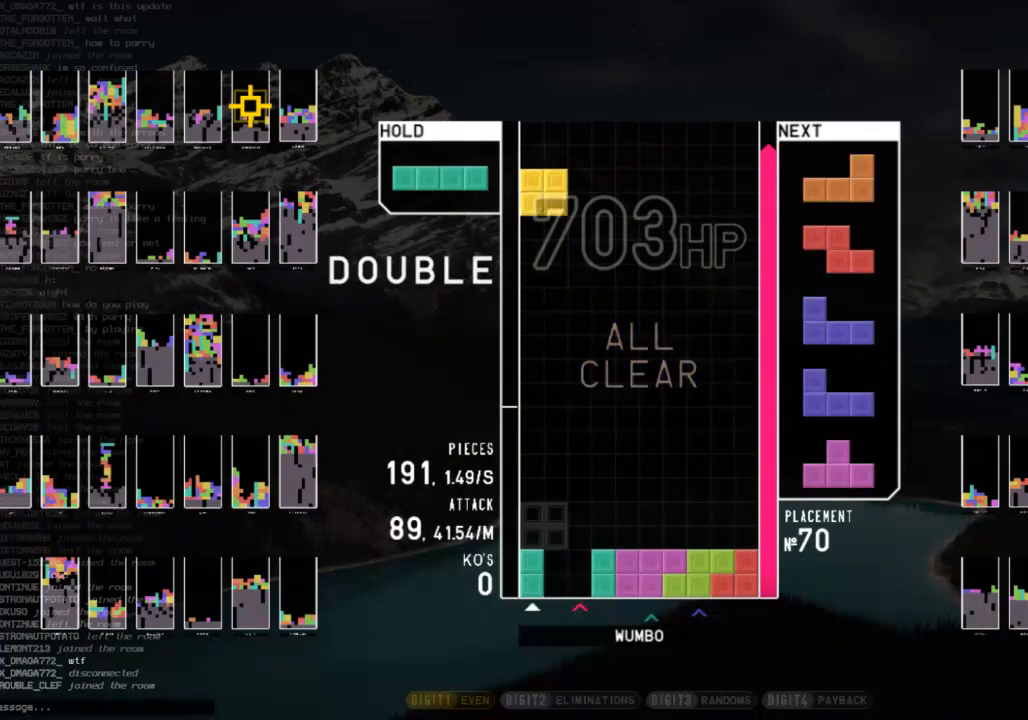
{"keys": [], "events": [[67, "left", "up"], [133, "right", "down"], [200, "right", "up"]]}
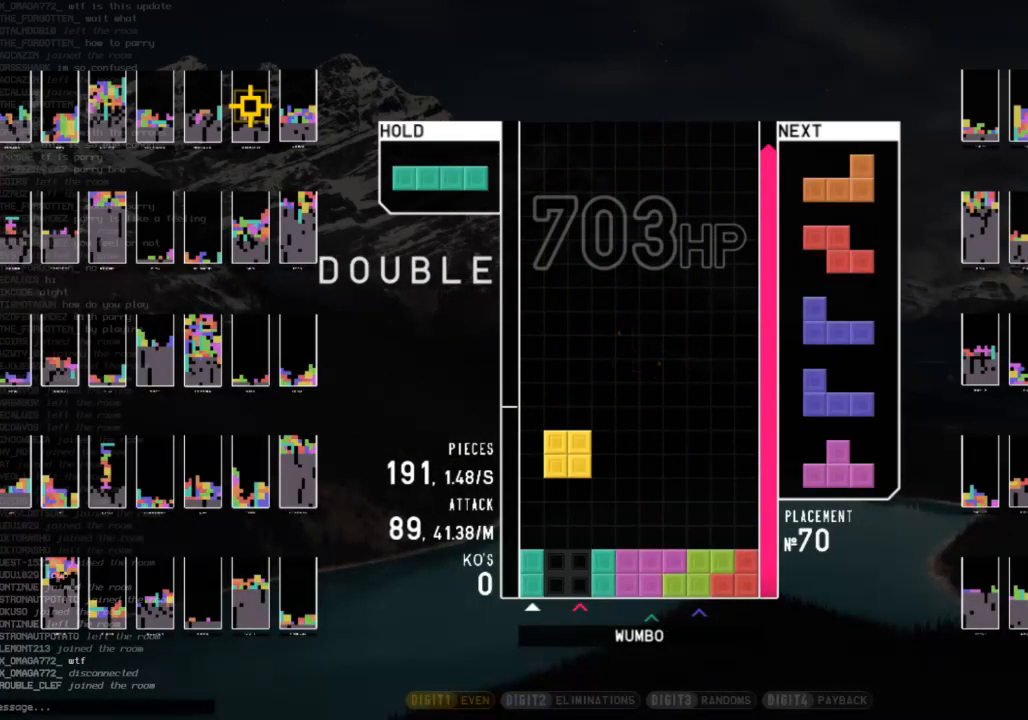
{"keys": ["shift"], "events": [[367, "shift", "down"]]}
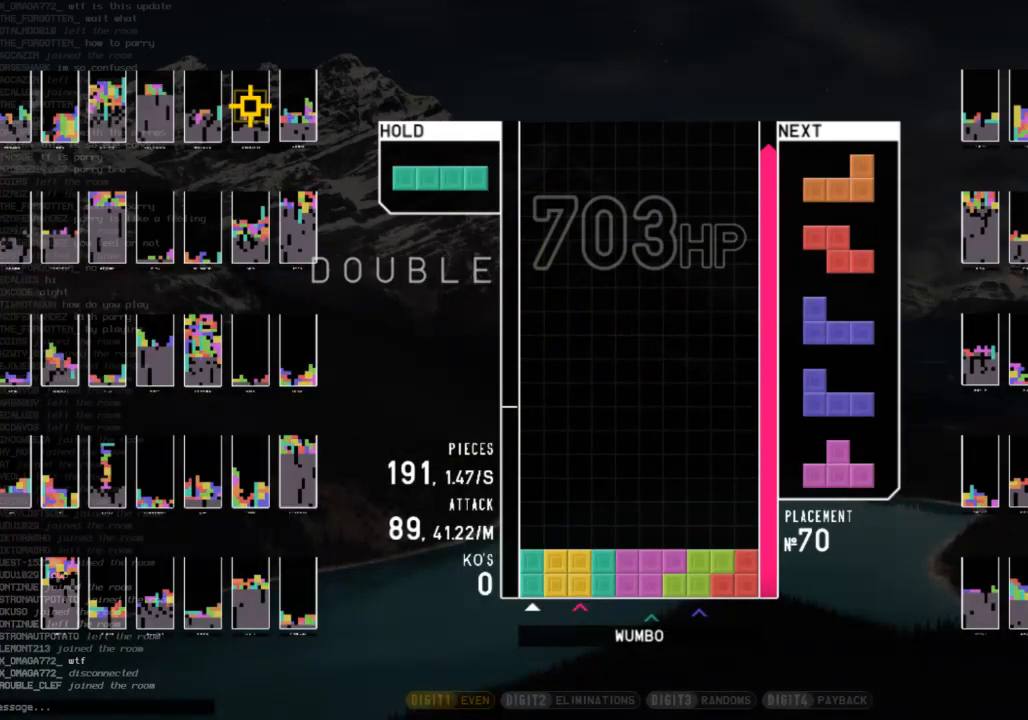
{"keys": [], "events": [[33, "shift", "up"], [133, "shift", "down"], [233, "shift", "up"], [333, "x", "down"], [467, "x", "up"]]}
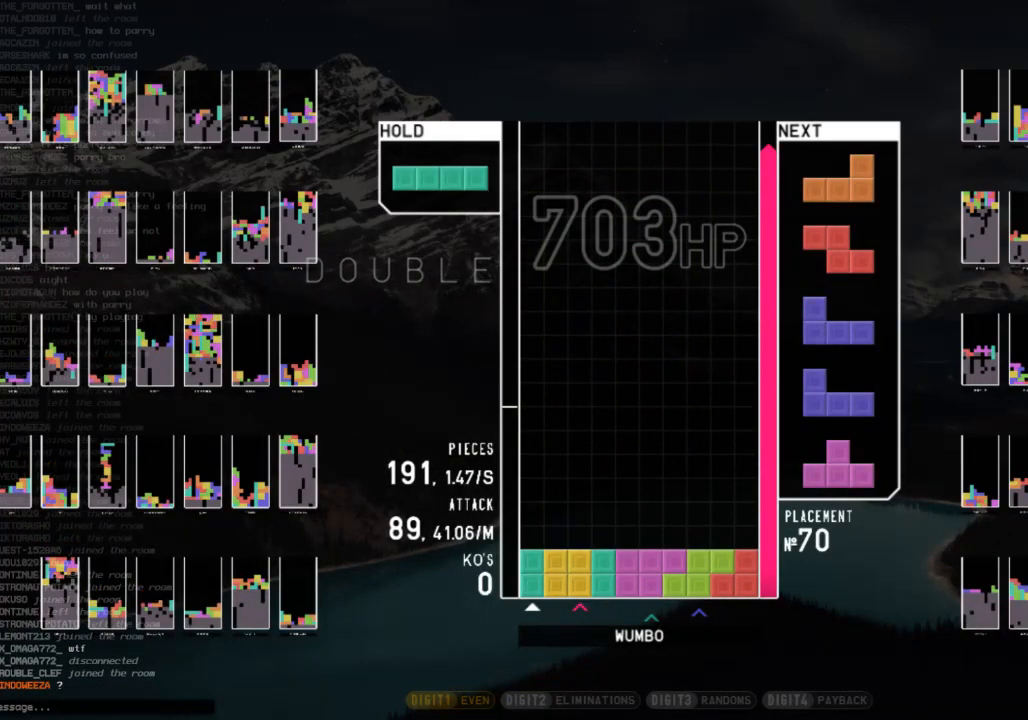
{"keys": [], "events": [[67, "x", "down"], [200, "x", "up"], [333, "x", "down"], [433, "x", "up"]]}
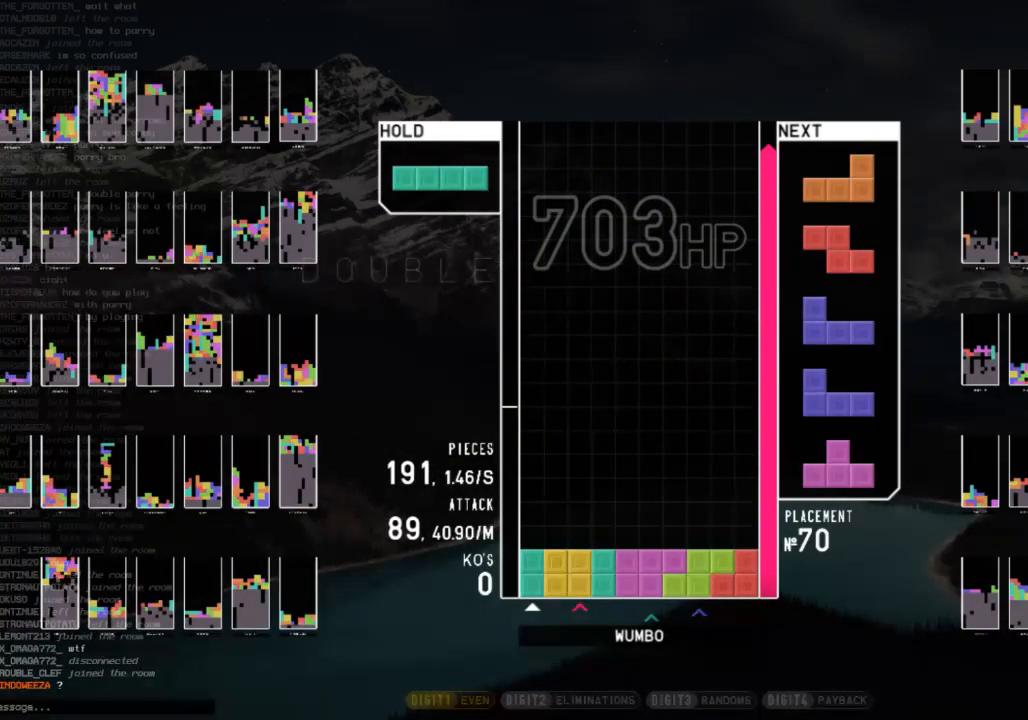
{"keys": ["x"], "events": [[33, "x", "down"], [167, "x", "up"], [267, "x", "down"], [367, "x", "up"], [433, "x", "down"]]}
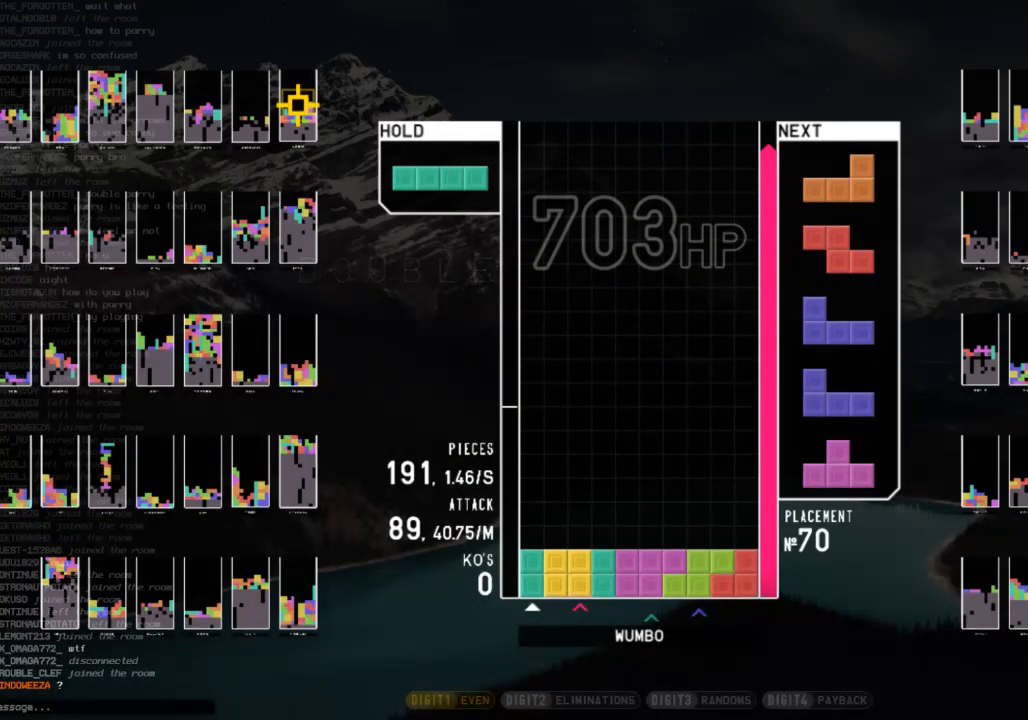
{"keys": [], "events": [[100, "x", "up"], [133, "x", "down"], [267, "x", "up"], [367, "x", "down"], [467, "x", "up"]]}
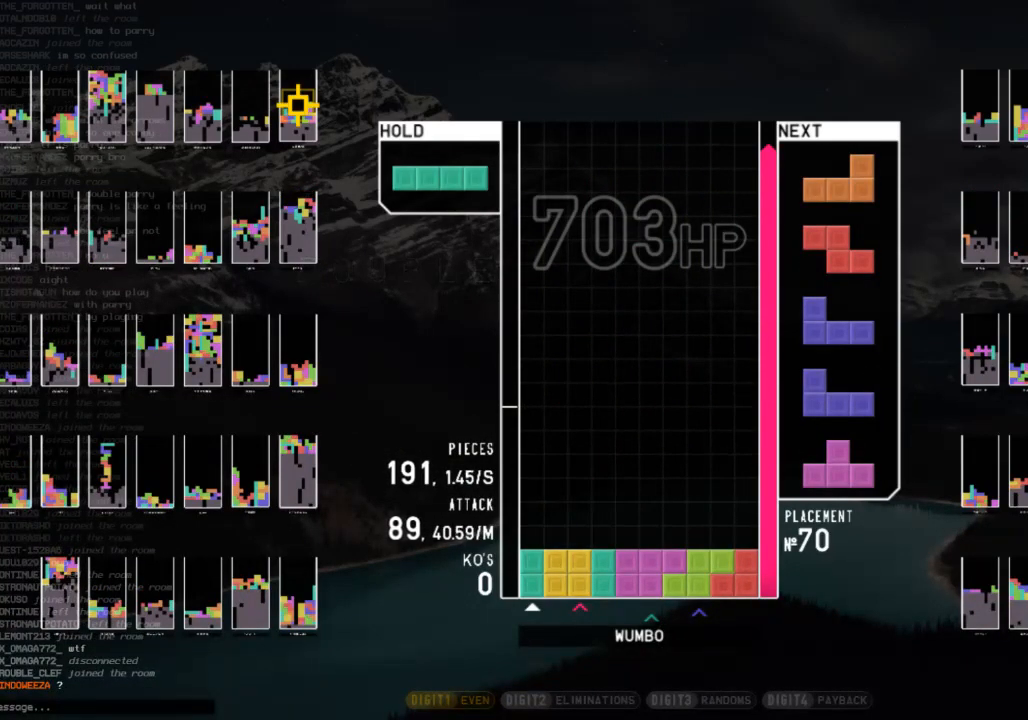
{"keys": ["x"], "events": [[67, "x", "down"], [200, "x", "up"], [233, "x", "down"], [367, "x", "up"], [467, "x", "down"]]}
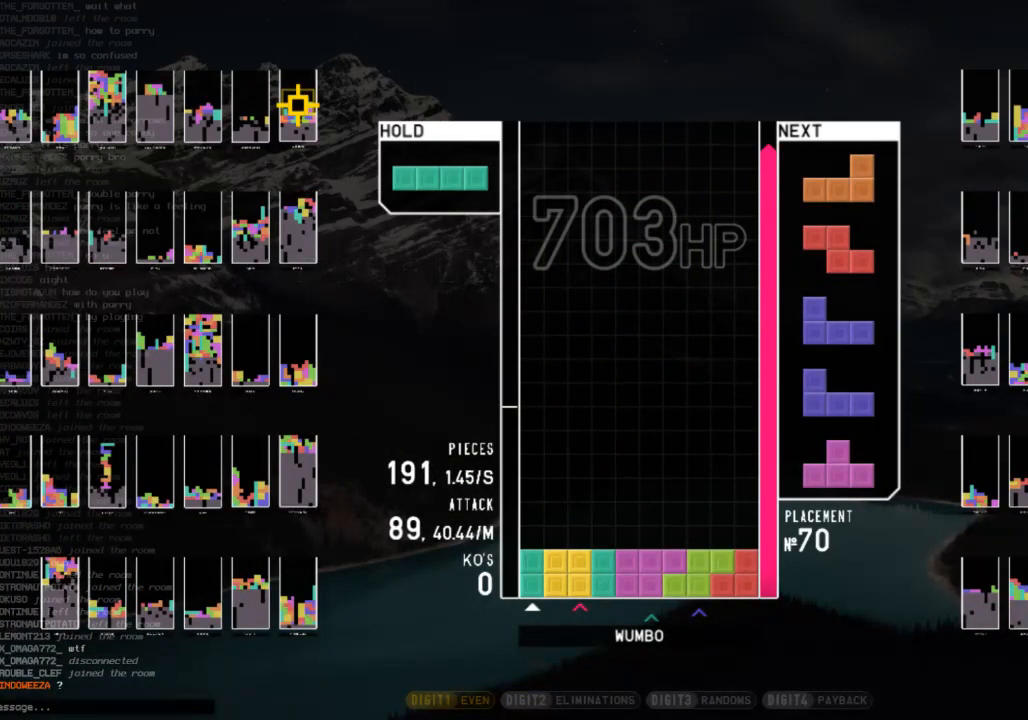
{"keys": [], "events": [[67, "x", "up"], [167, "x", "down"], [300, "x", "up"], [367, "x", "down"], [500, "x", "up"]]}
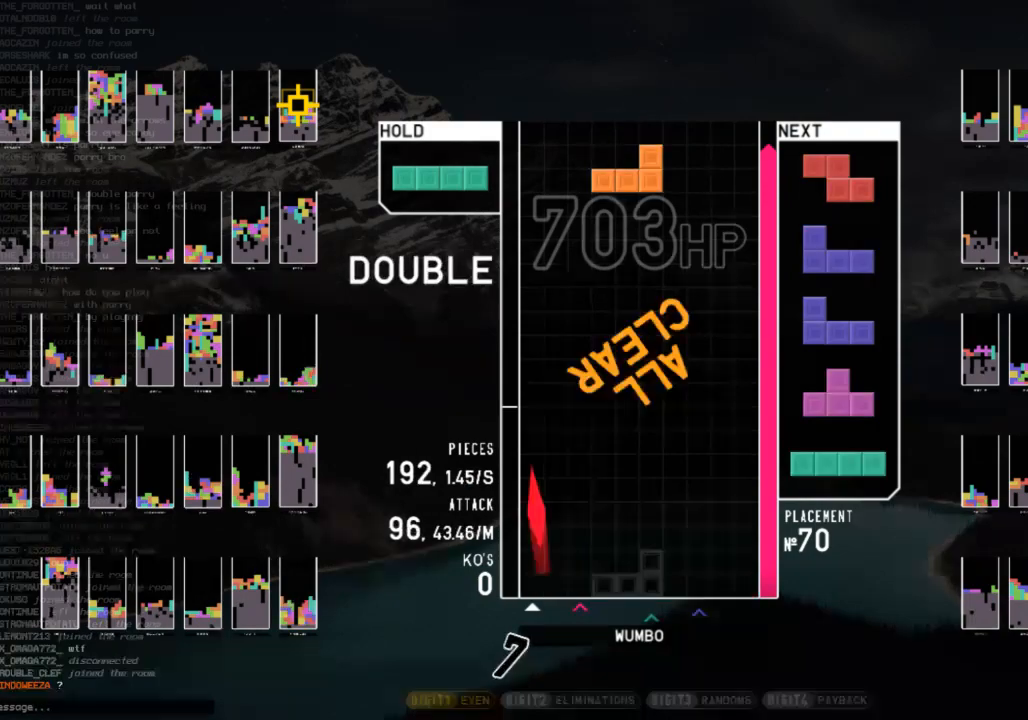
{"keys": ["left"], "events": [[100, "x", "down"], [167, "left", "down"], [233, "x", "up"], [400, "down", "down"], [500, "down", "up"]]}
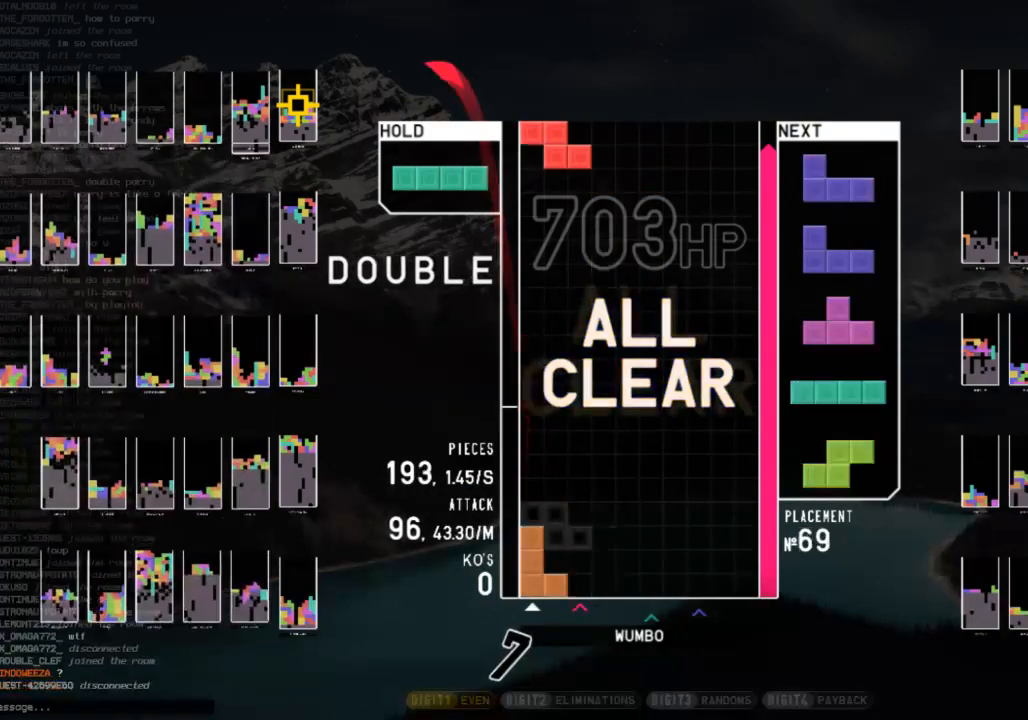
{"keys": ["c", "left"], "events": [[100, "down", "down"], [100, "left", "up"], [100, "right", "down"], [133, "right", "up"], [200, "left", "down"], [233, "down", "up"], [300, "shift", "down"], [333, "left", "up"], [333, "right", "down"], [400, "down", "down"], [400, "shift", "up"], [433, "right", "up"], [467, "c", "down"], [467, "down", "up"], [467, "left", "down"]]}
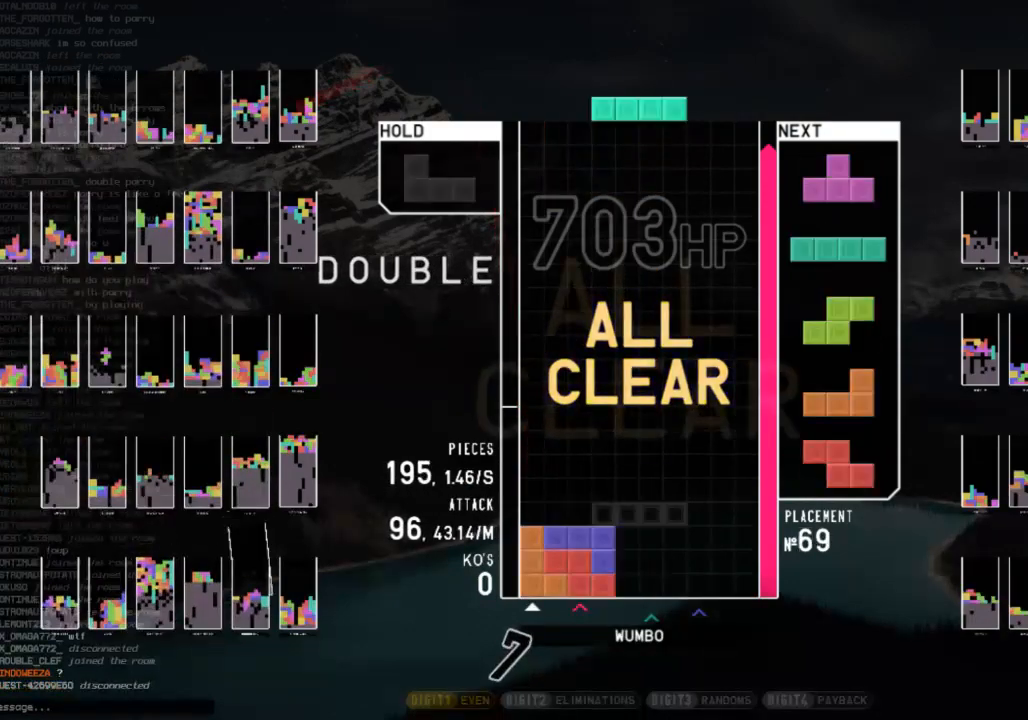
{"keys": ["x"], "events": [[167, "c", "up"], [167, "left", "up"], [200, "down", "down"], [300, "down", "up"], [400, "x", "down"]]}
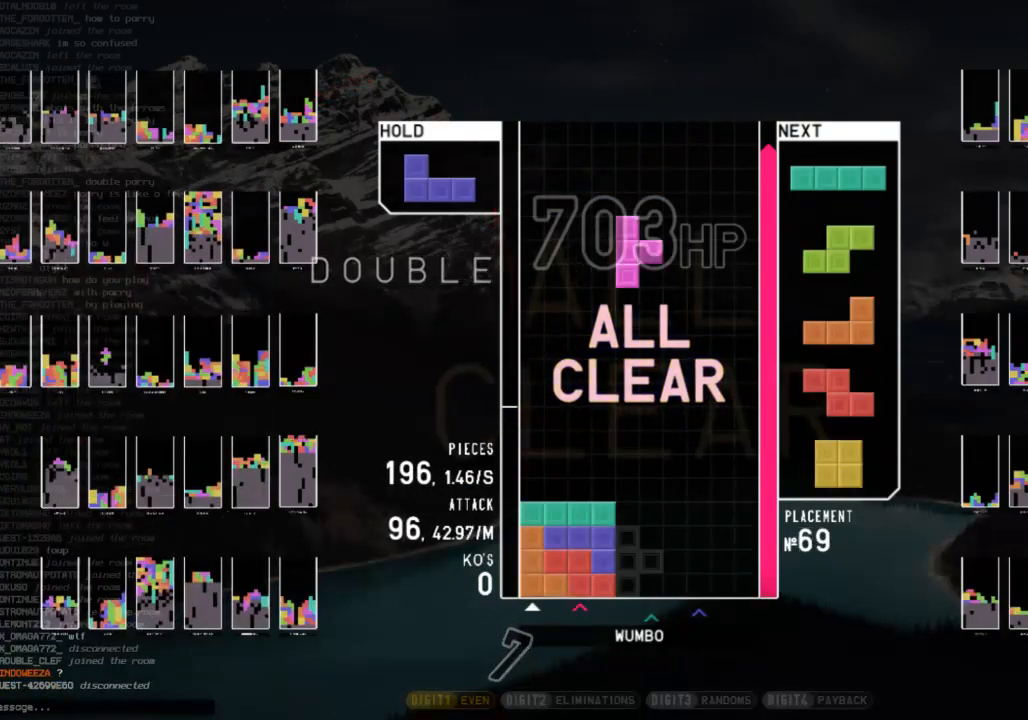
{"keys": [], "events": [[33, "x", "up"]]}
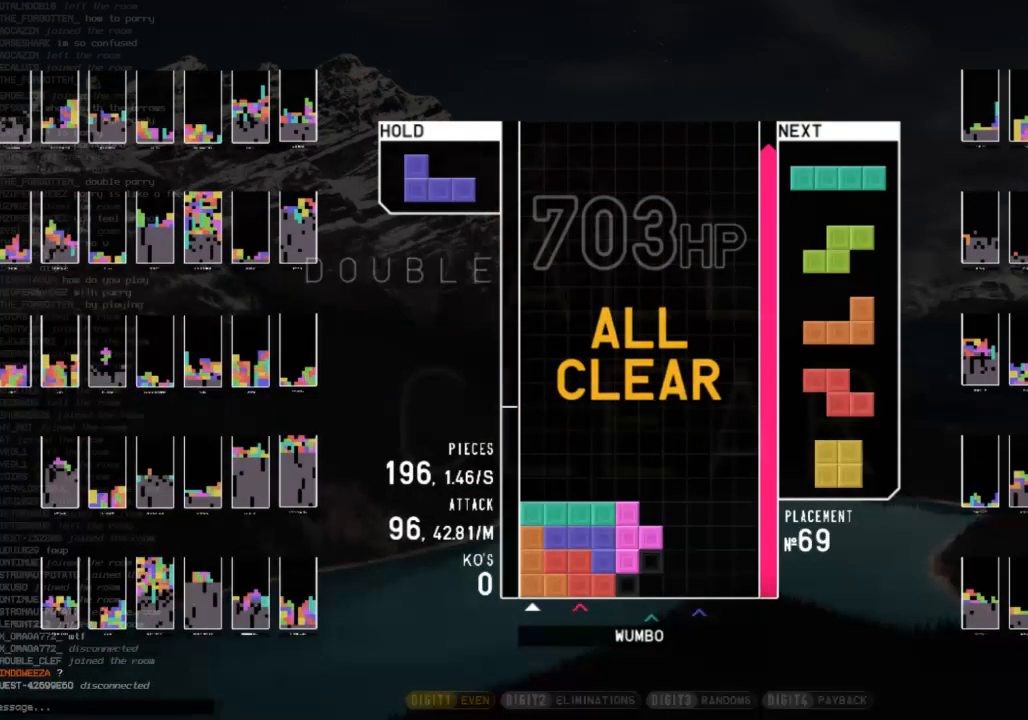
{"keys": [], "events": [[67, "c", "down"], [200, "c", "up"], [433, "right", "down"], [467, "right", "up"]]}
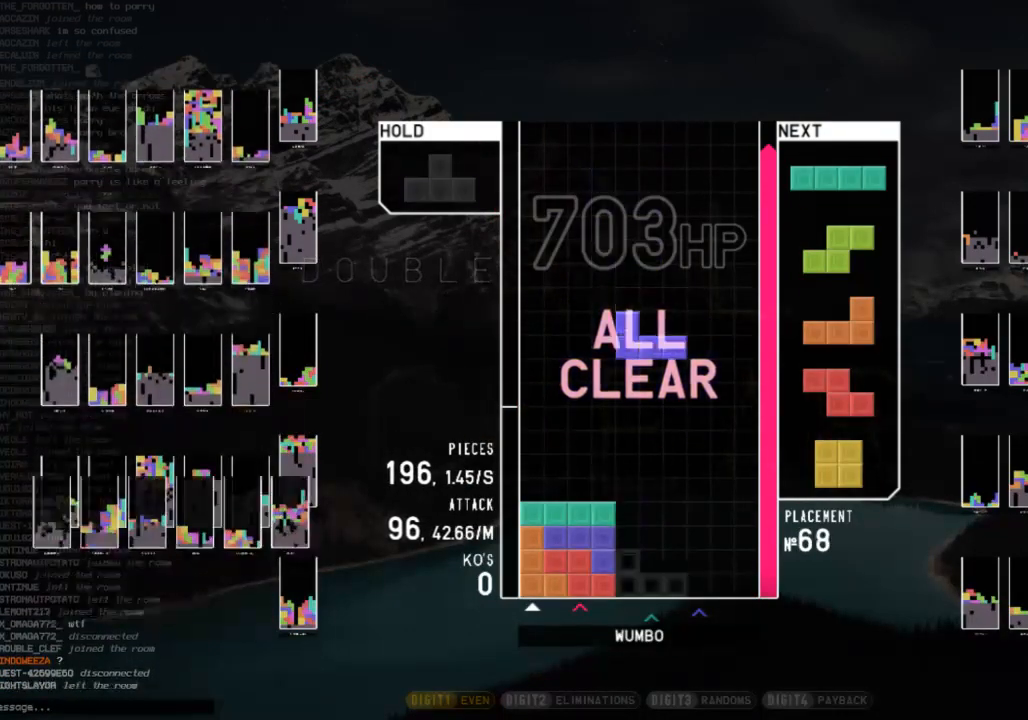
{"keys": ["x"], "events": [[133, "down", "down"], [167, "right", "down"], [200, "down", "up"], [267, "x", "down"], [367, "right", "up"], [400, "down", "down"], [400, "x", "up"], [433, "x", "down"], [500, "down", "up"]]}
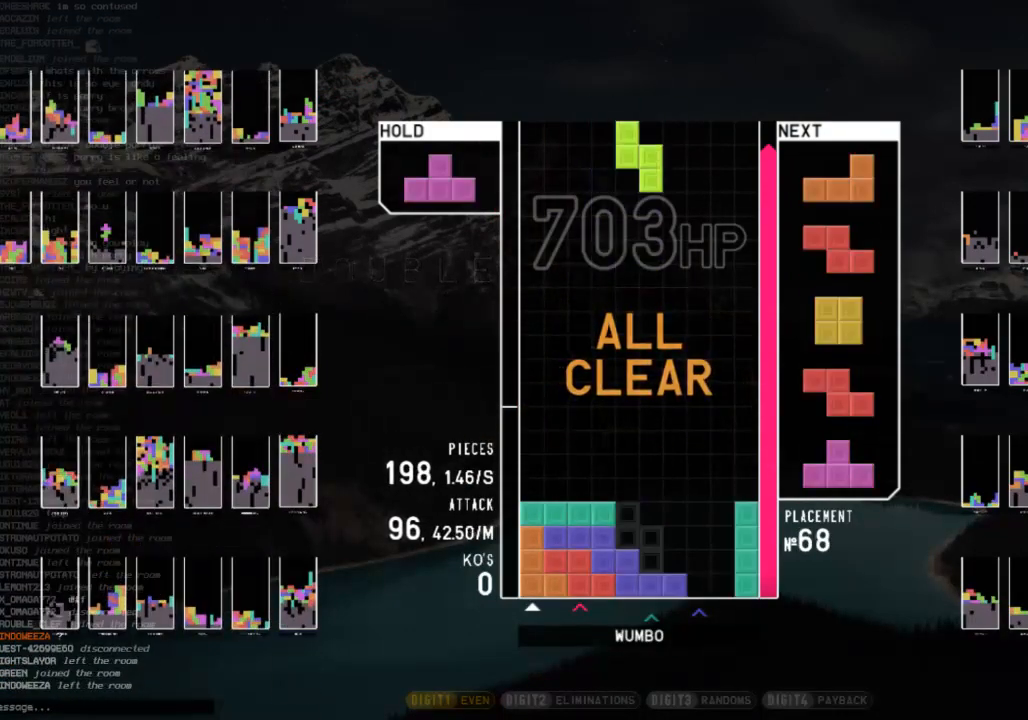
{"keys": [], "events": [[33, "down", "down"], [133, "x", "up"], [167, "down", "up"], [333, "right", "down"], [400, "right", "up"]]}
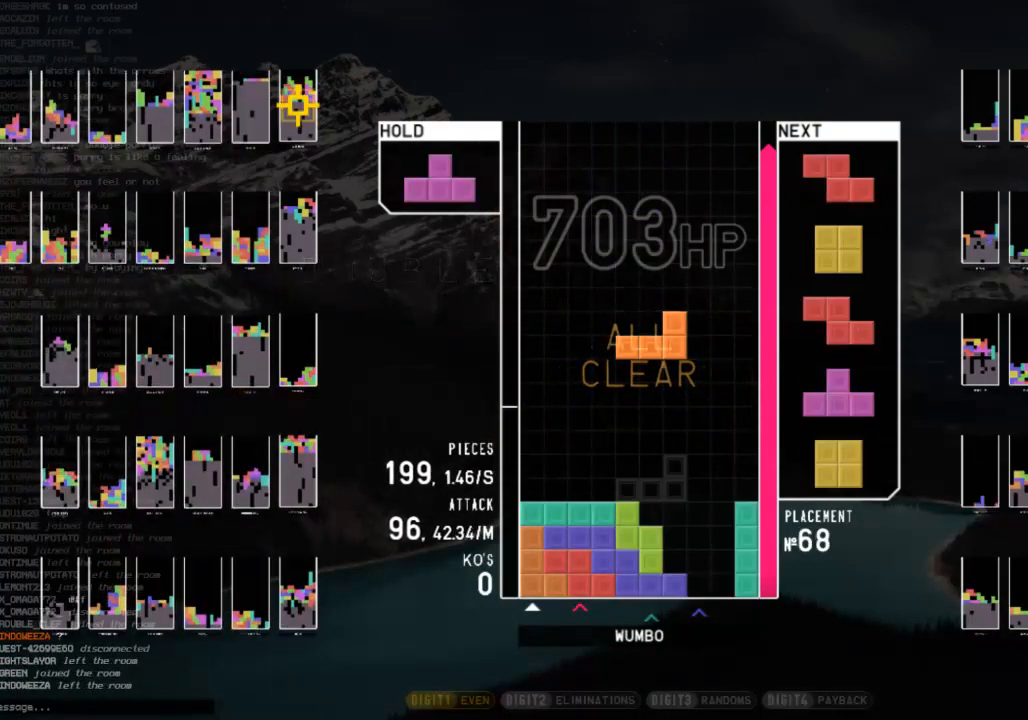
{"keys": [], "events": [[167, "right", "down"], [433, "right", "up"]]}
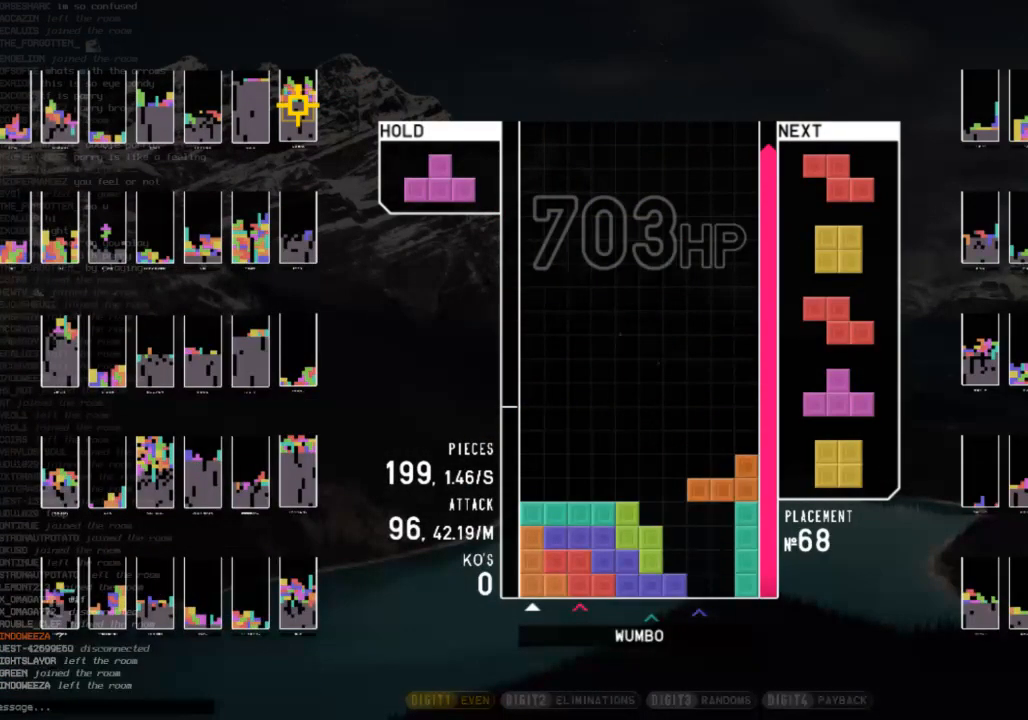
{"keys": [], "events": [[33, "left", "down"], [133, "left", "up"], [300, "x", "down"], [400, "z", "down"], [433, "x", "up"], [500, "z", "up"]]}
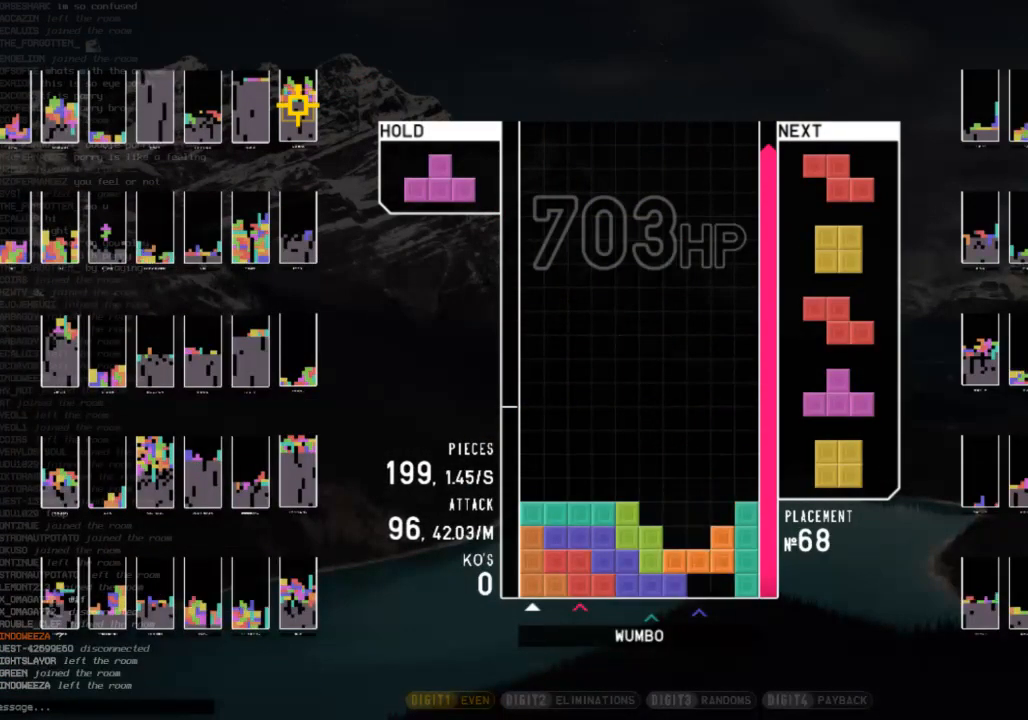
{"keys": [], "events": [[100, "x", "down"], [233, "x", "up"], [267, "x", "down"], [500, "x", "up"]]}
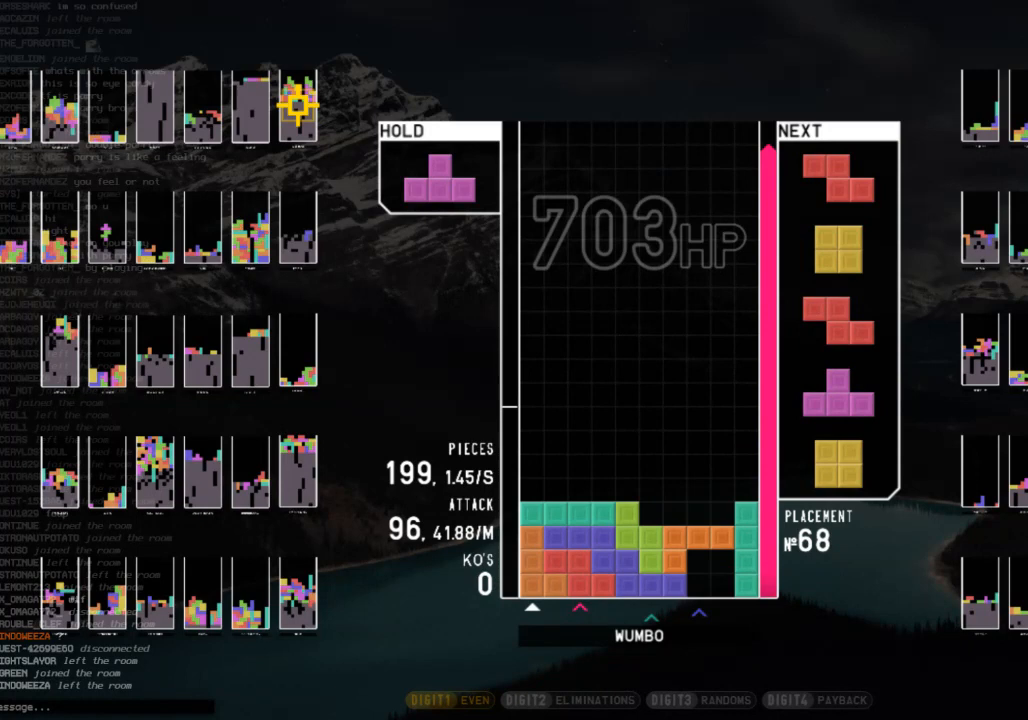
{"keys": [], "events": [[67, "z", "down"], [200, "z", "up"], [233, "x", "down"], [433, "x", "up"]]}
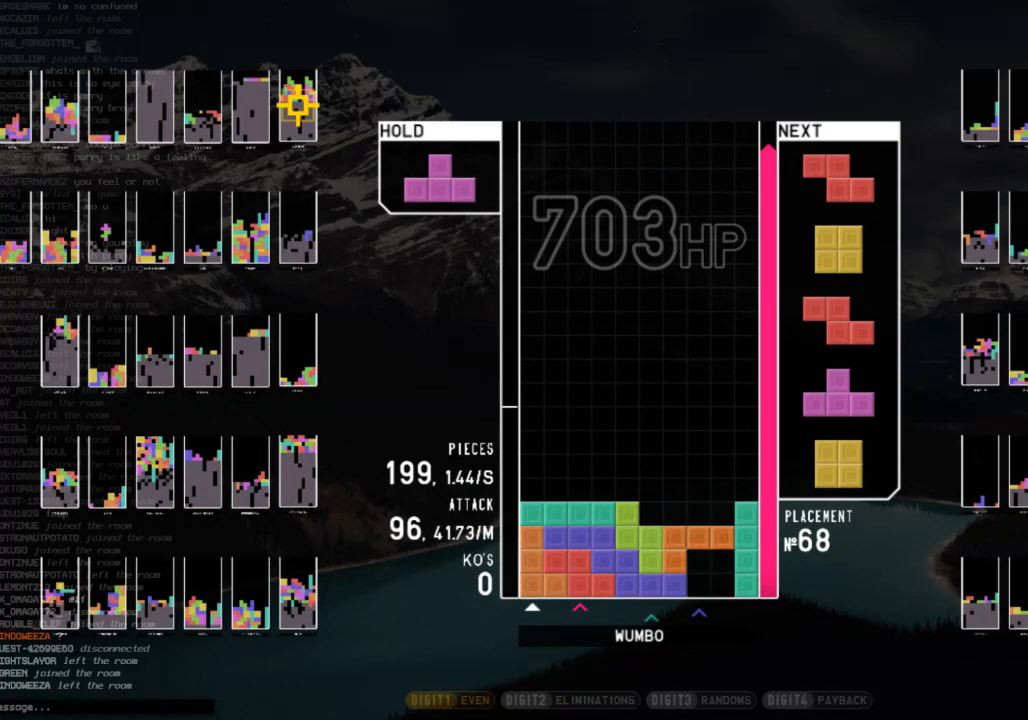
{"keys": ["right", "x"], "events": [[33, "c", "down"], [167, "x", "down"], [200, "c", "up"], [367, "right", "down"], [400, "x", "up"], [433, "x", "down"]]}
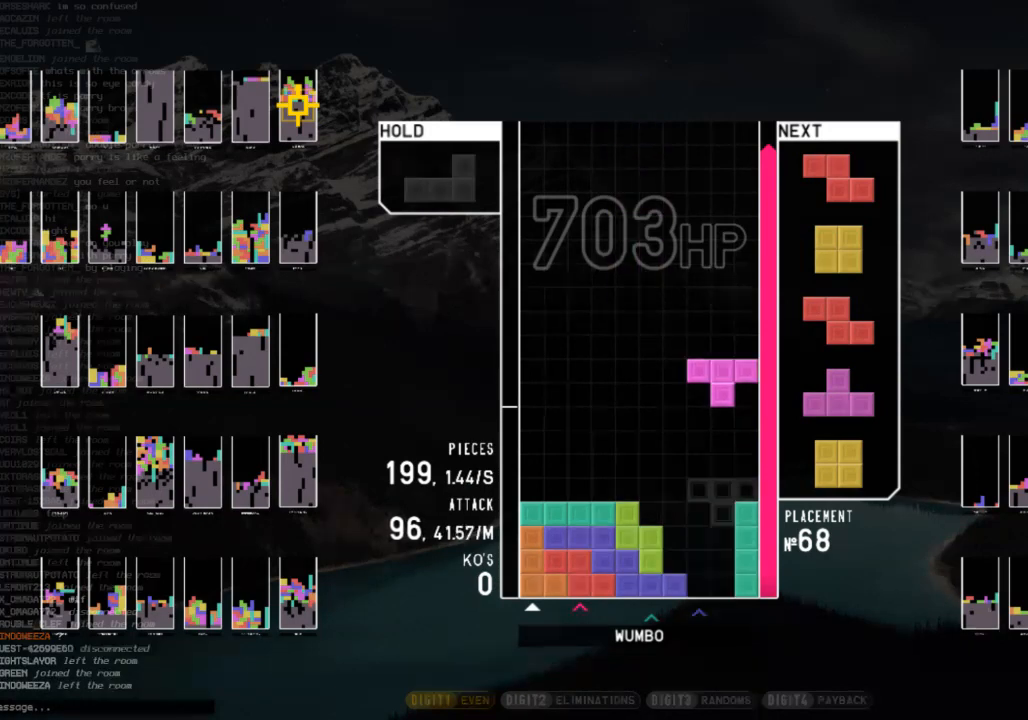
{"keys": [], "events": [[33, "right", "up"], [100, "left", "down"], [100, "x", "up"], [167, "left", "up"], [233, "down", "down"], [333, "right", "down"], [367, "c", "down"], [367, "down", "up"], [500, "c", "up"], [500, "right", "up"]]}
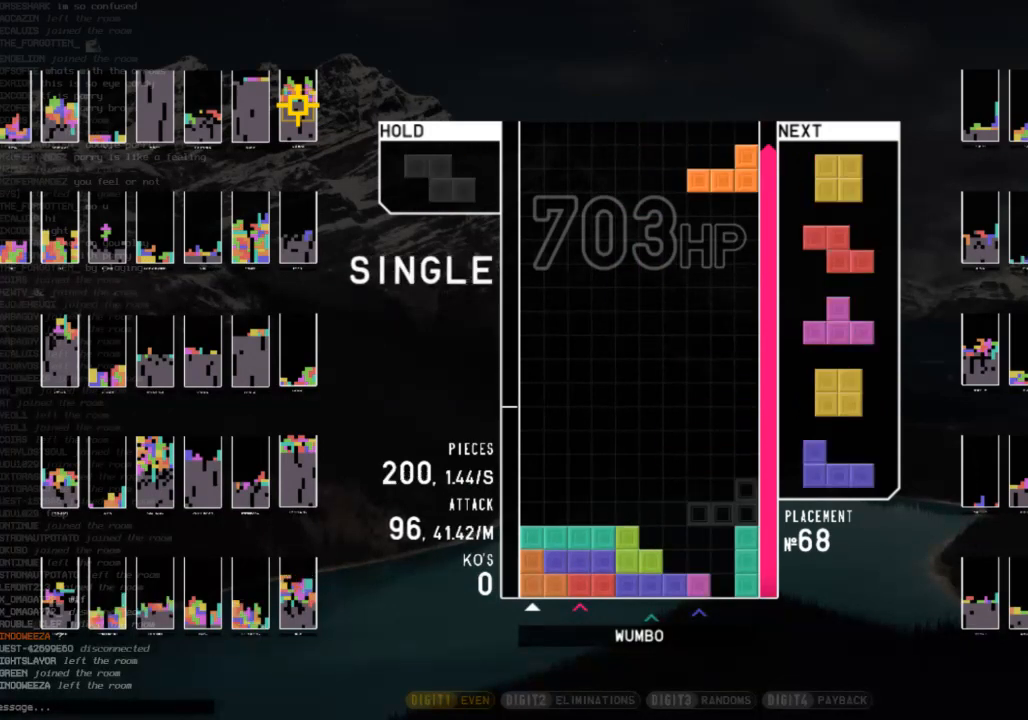
{"keys": [], "events": [[300, "z", "down"], [433, "z", "up"]]}
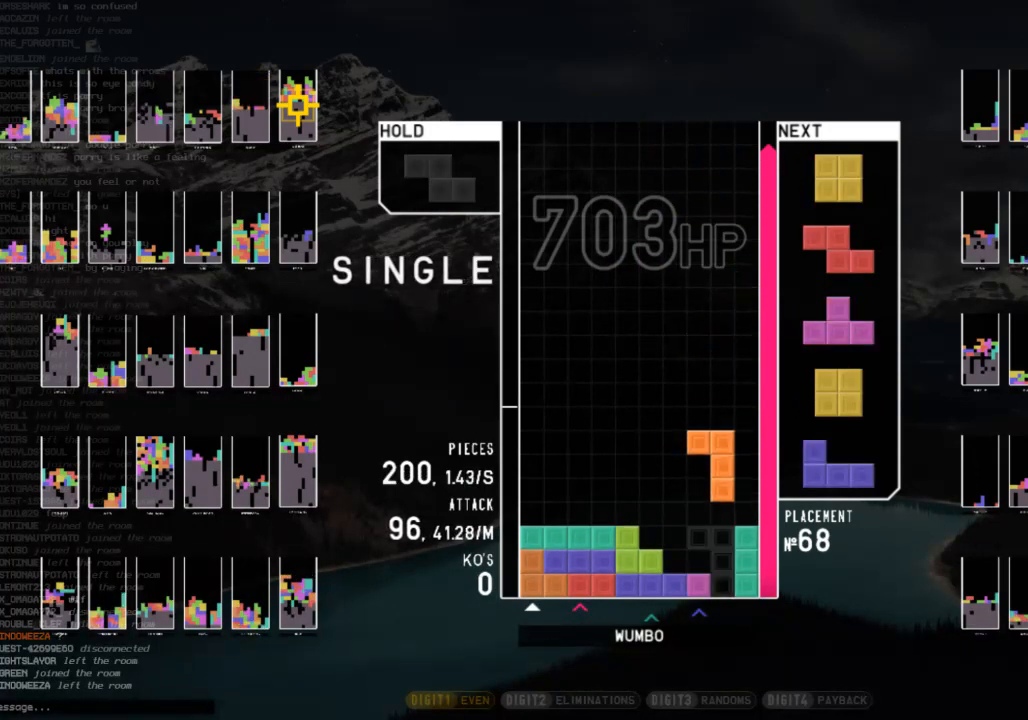
{"keys": [], "events": [[400, "shift", "down"], [500, "shift", "up"]]}